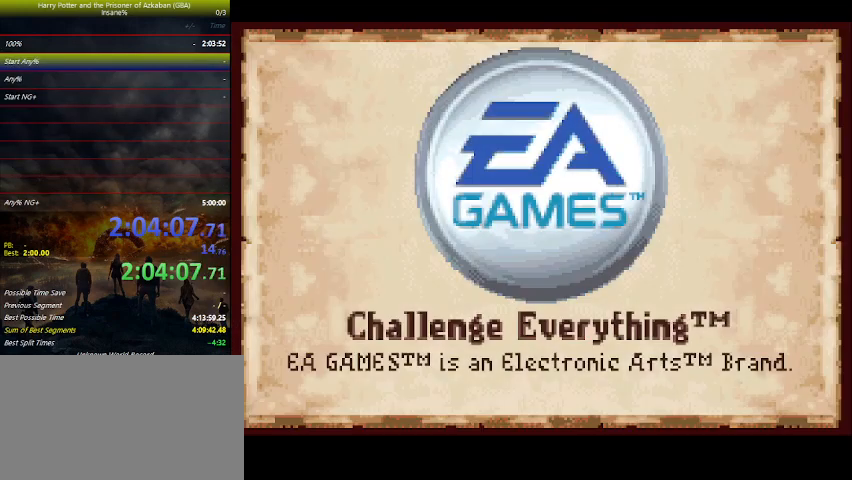
Gameplay with keyboard and mouse; each line is a JSON object with the keys held at the frame after it. "events" lists presses ("down") and releases ("up") of "a", "ctrl", "d", "down", "e", "escape", "f", "f1", "f4", "left", "q", "r", "return", "right", "s", "shift", "space", "tab", "up", "w" and "z" between this image and that frame as [ms after this image, input, new state], when the widget could be followed in between. No other keys are recorded. Mouse buttons are not recorded. Not read: mouse_move.
{"keys": ["space"], "events": [[466, "space", "down"]]}
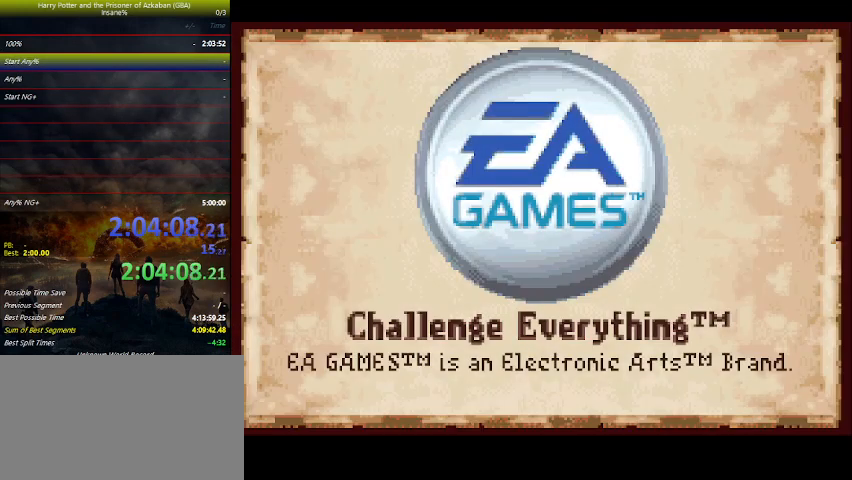
{"keys": ["space"], "events": [[33, "space", "up"], [66, "space", "down"], [100, "space", "up"], [266, "space", "down"], [300, "space", "up"], [400, "space", "down"]]}
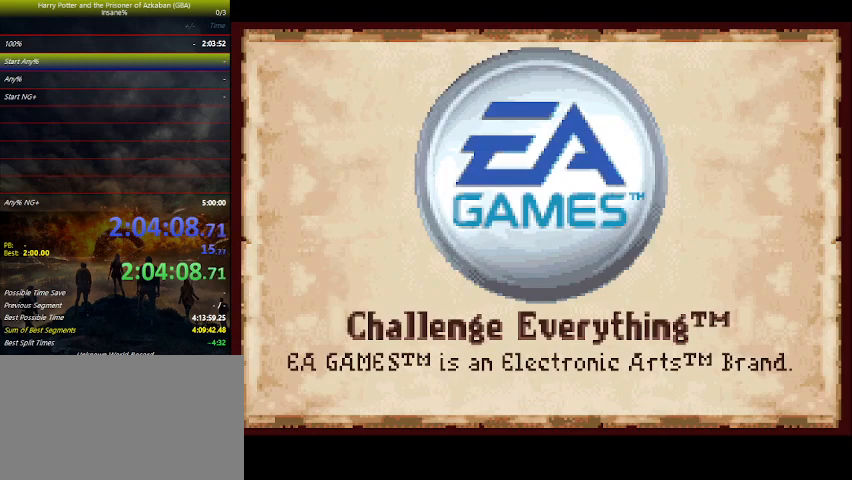
{"keys": [], "events": [[33, "space", "up"], [66, "space", "down"], [133, "space", "up"], [266, "space", "down"], [300, "space", "up"], [400, "space", "down"], [500, "space", "up"]]}
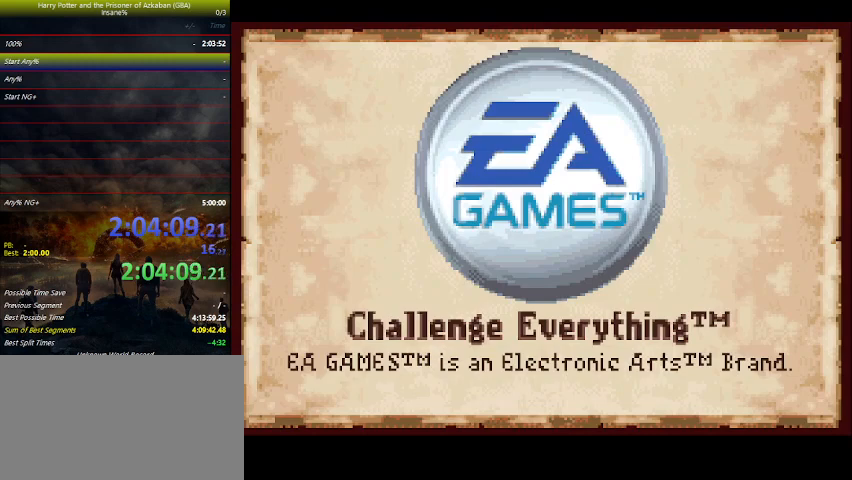
{"keys": [], "events": [[100, "space", "down"], [133, "space", "up"], [300, "space", "down"], [333, "space", "up"]]}
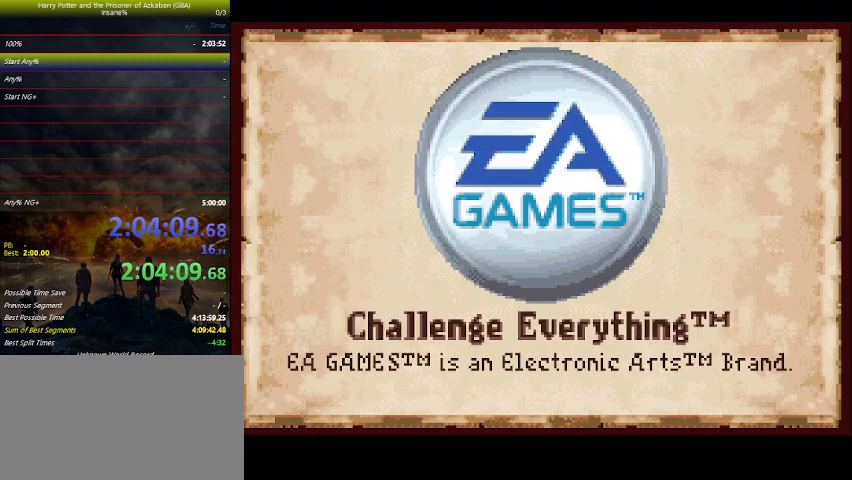
{"keys": [], "events": [[166, "space", "down"], [200, "space", "up"], [366, "space", "down"], [400, "space", "up"]]}
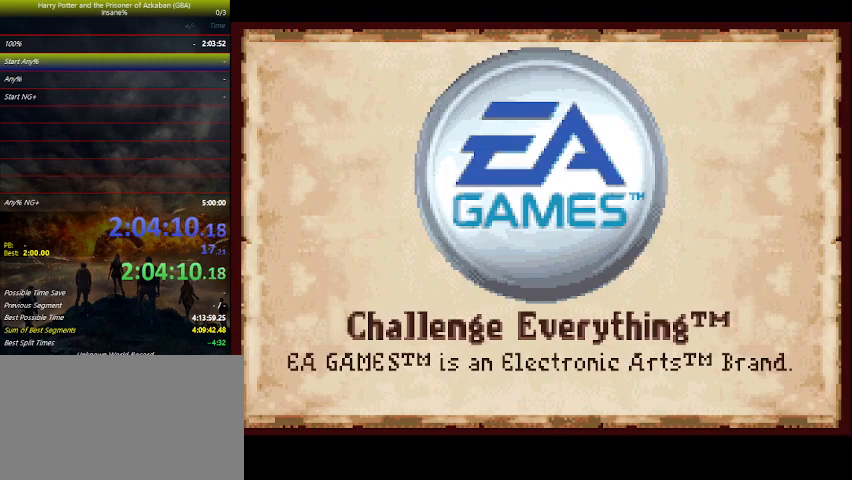
{"keys": [], "events": [[33, "space", "down"], [133, "space", "up"], [166, "space", "down"], [233, "space", "up"], [366, "space", "down"], [500, "space", "up"]]}
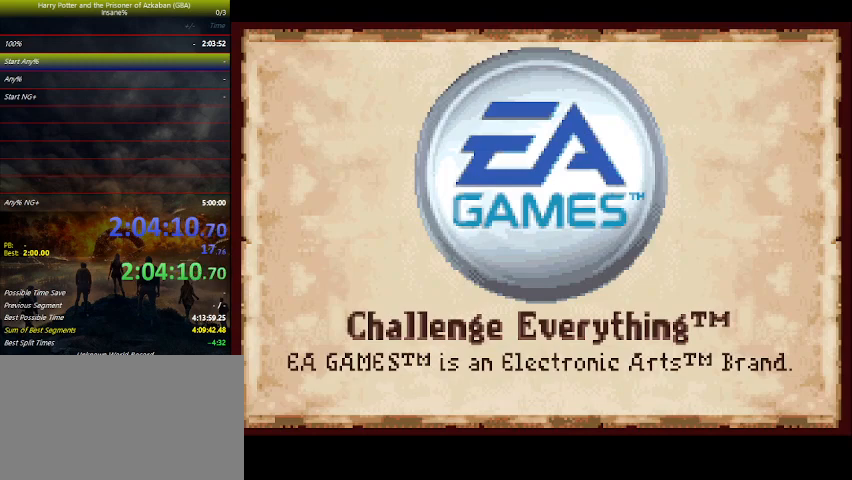
{"keys": [], "events": [[66, "space", "down"], [133, "space", "up"], [233, "space", "down"], [333, "space", "up"], [366, "space", "down"], [466, "space", "up"]]}
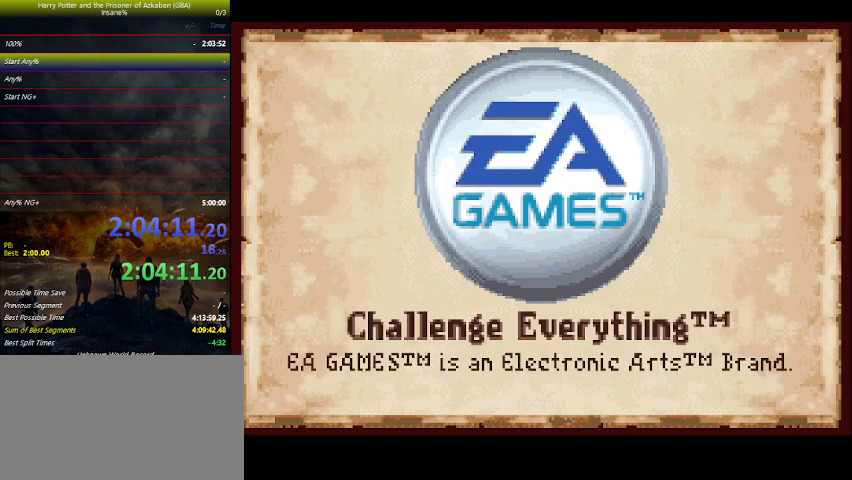
{"keys": ["space"], "events": [[66, "space", "down"], [200, "space", "up"], [233, "space", "down"], [366, "space", "up"], [433, "space", "down"]]}
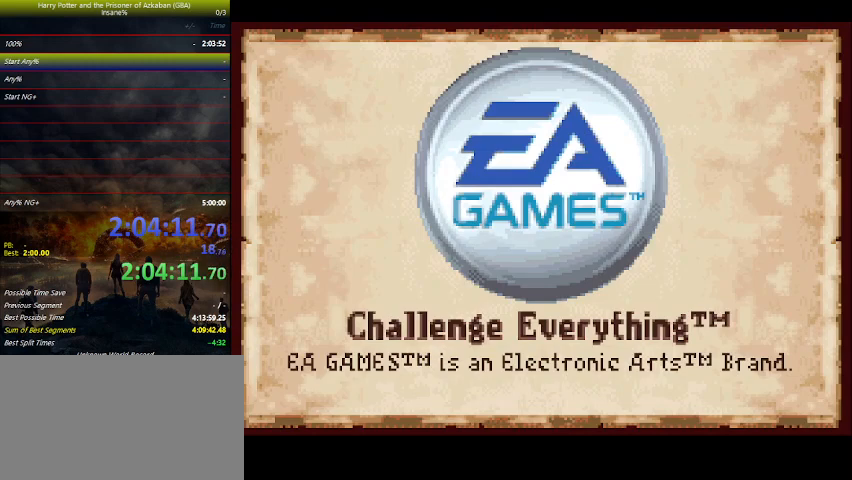
{"keys": ["space"], "events": [[100, "space", "up"], [133, "space", "down"], [233, "space", "up"], [300, "space", "down"], [466, "space", "up"], [500, "space", "down"]]}
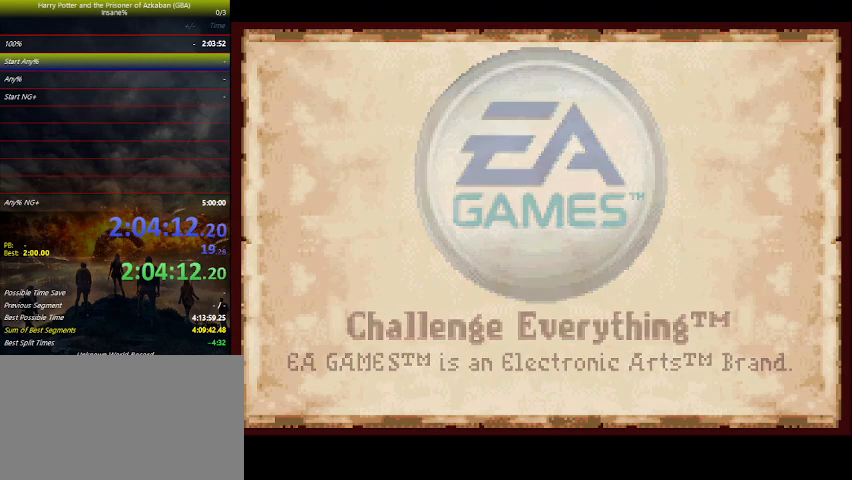
{"keys": [], "events": [[100, "space", "up"], [166, "space", "down"], [266, "space", "up"], [366, "space", "down"], [500, "space", "up"]]}
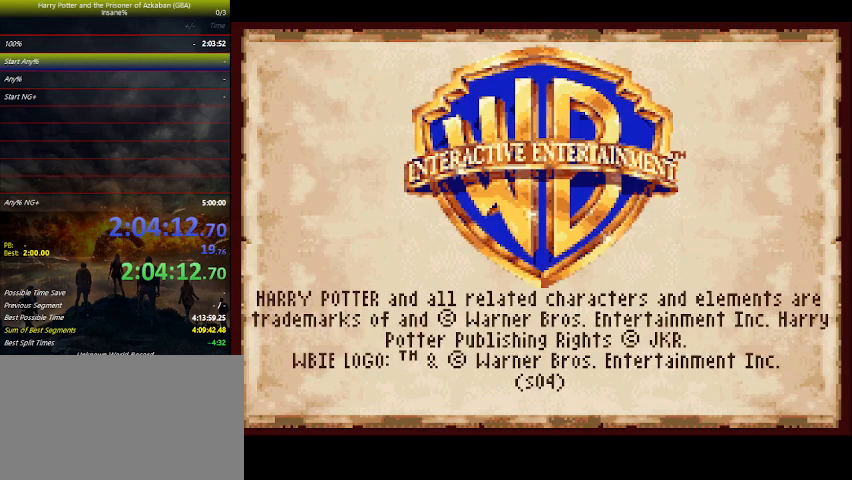
{"keys": ["space"], "events": [[66, "space", "down"], [100, "space", "up"], [233, "space", "down"], [333, "space", "up"], [433, "space", "down"]]}
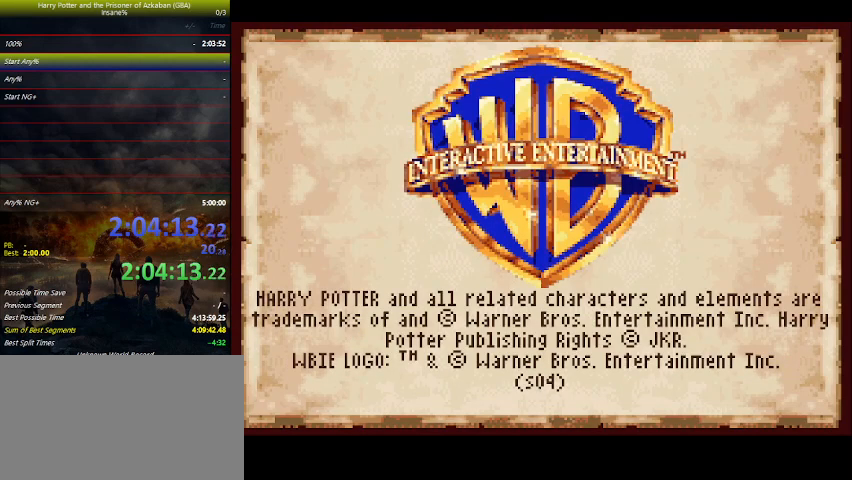
{"keys": ["space"], "events": [[33, "space", "up"], [133, "space", "down"], [200, "space", "up"], [300, "space", "down"], [366, "space", "up"], [500, "space", "down"]]}
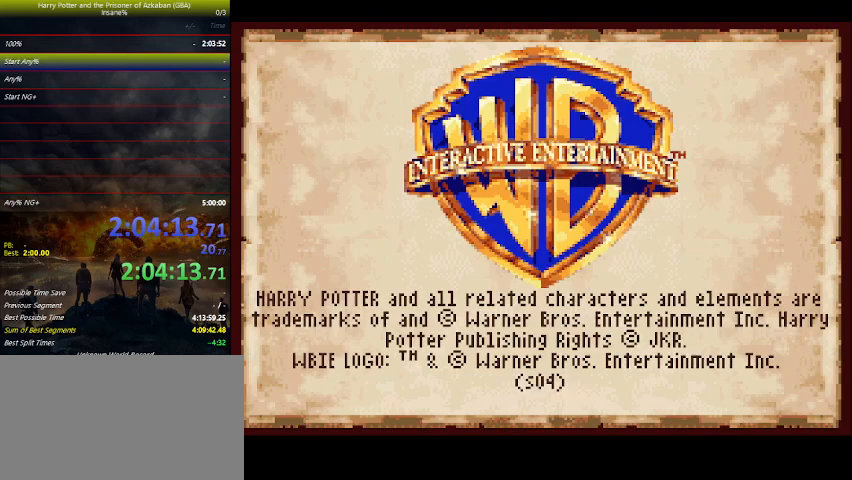
{"keys": ["return"], "events": [[33, "space", "up"], [200, "space", "down"], [233, "space", "up"], [366, "space", "down"], [400, "space", "up"], [500, "return", "down"]]}
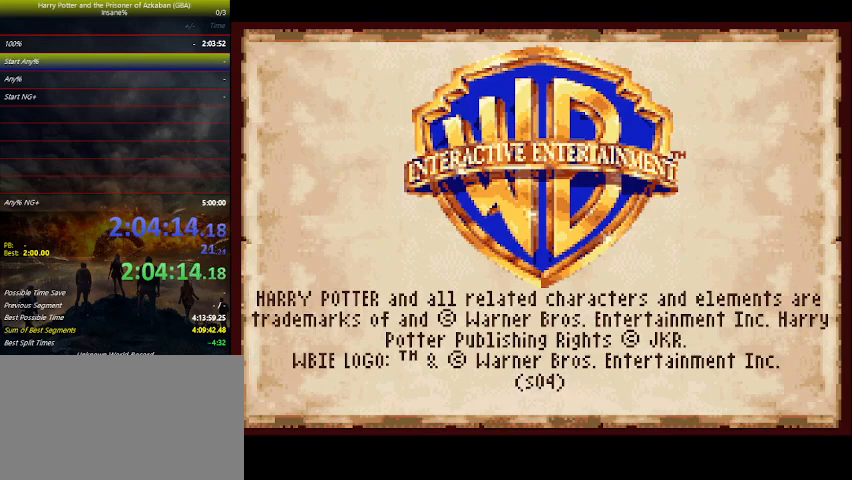
{"keys": [], "events": [[100, "return", "up"], [133, "return", "down"], [233, "return", "up"], [300, "return", "down"], [333, "return", "up"], [433, "return", "down"], [466, "return", "up"]]}
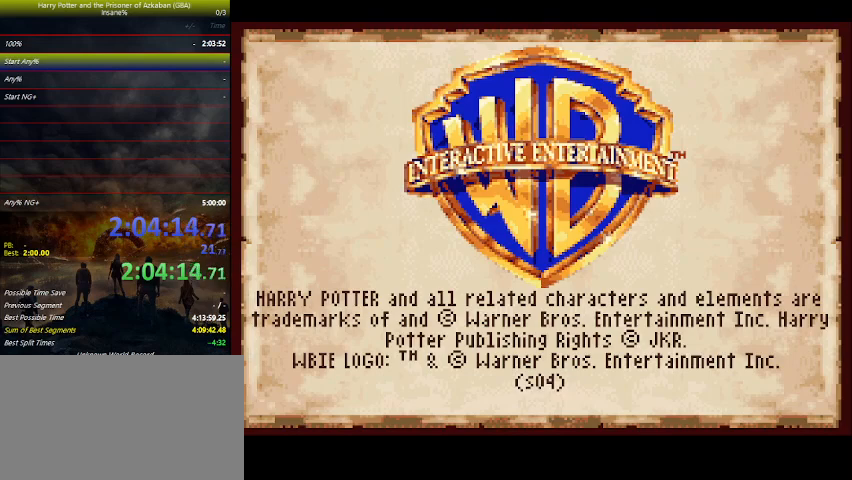
{"keys": [], "events": [[33, "return", "down"], [66, "return", "up"], [166, "return", "down"], [200, "return", "up"], [300, "return", "down"], [366, "return", "up"], [400, "return", "down"], [500, "return", "up"]]}
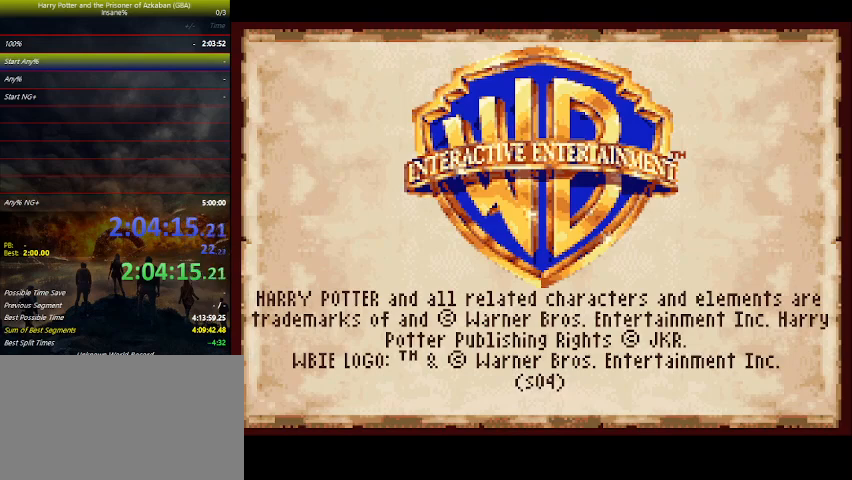
{"keys": [], "events": [[33, "return", "down"], [133, "return", "up"], [200, "return", "down"], [233, "return", "up"], [333, "return", "down"], [400, "return", "up"], [466, "return", "down"], [500, "return", "up"]]}
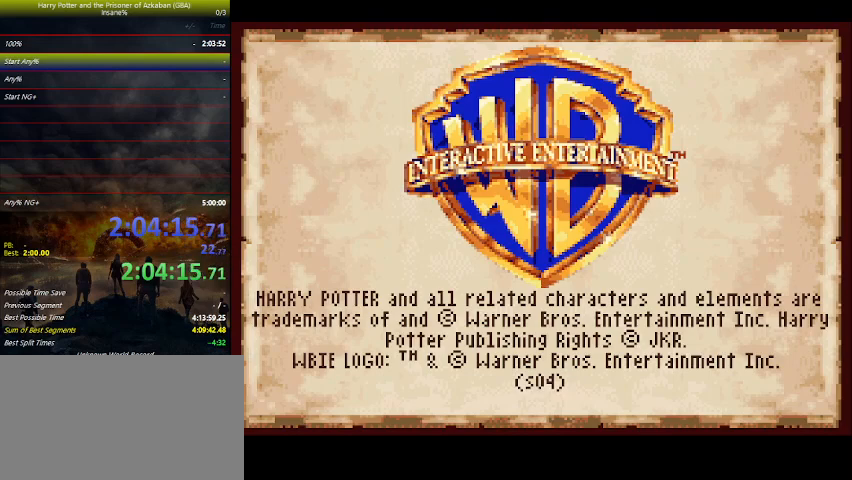
{"keys": [], "events": [[100, "return", "down"], [133, "return", "up"], [233, "return", "down"], [333, "return", "up"], [400, "return", "down"], [466, "return", "up"]]}
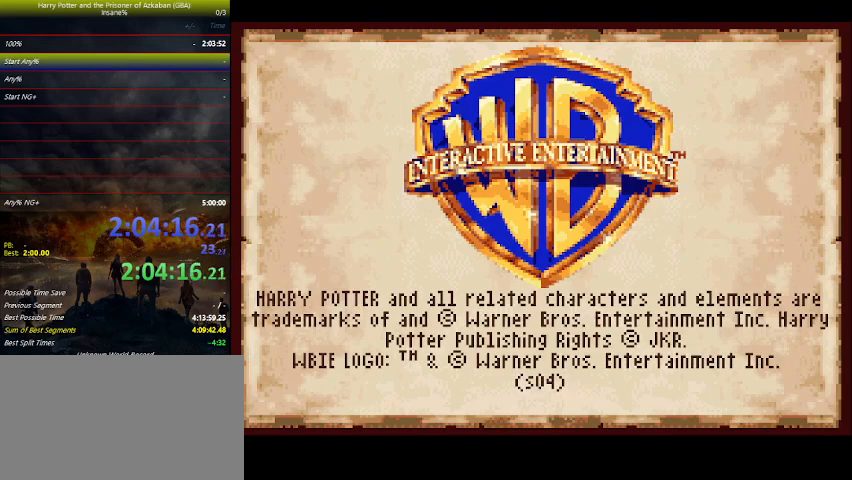
{"keys": ["return"], "events": [[66, "return", "down"], [133, "return", "up"], [166, "return", "down"], [266, "return", "up"], [366, "return", "down"], [400, "return", "up"], [466, "return", "down"]]}
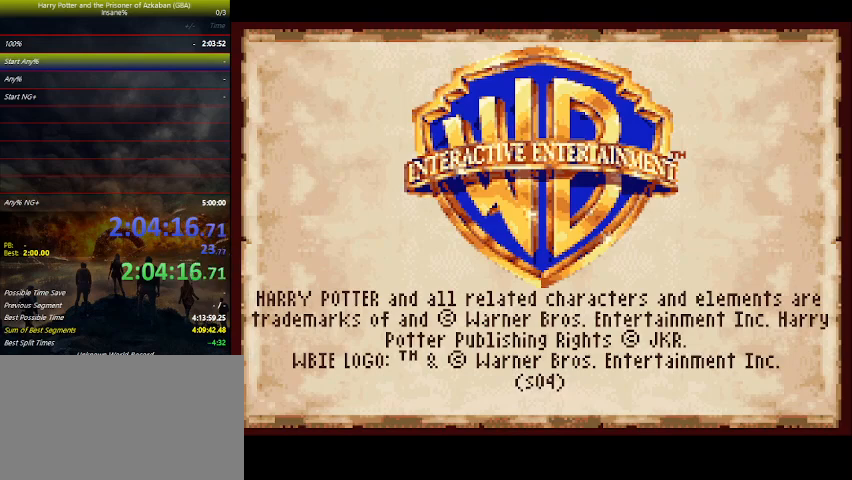
{"keys": ["return"], "events": [[100, "return", "up"], [133, "return", "down"], [200, "return", "up"], [266, "return", "down"], [366, "return", "up"], [433, "return", "down"]]}
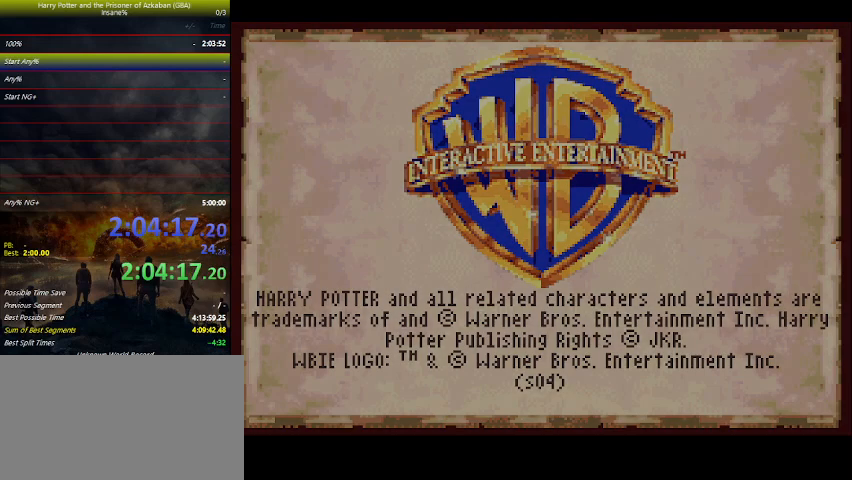
{"keys": [], "events": [[33, "return", "up"], [100, "return", "down"], [166, "return", "up"], [233, "return", "down"], [300, "return", "up"], [400, "return", "down"], [433, "return", "up"]]}
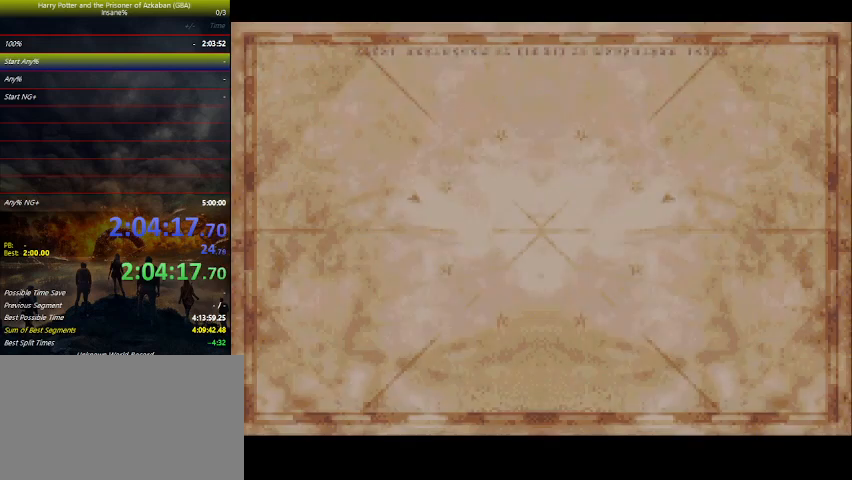
{"keys": [], "events": [[33, "return", "down"], [133, "return", "up"], [166, "return", "down"], [266, "return", "up"], [366, "return", "down"], [433, "return", "up"]]}
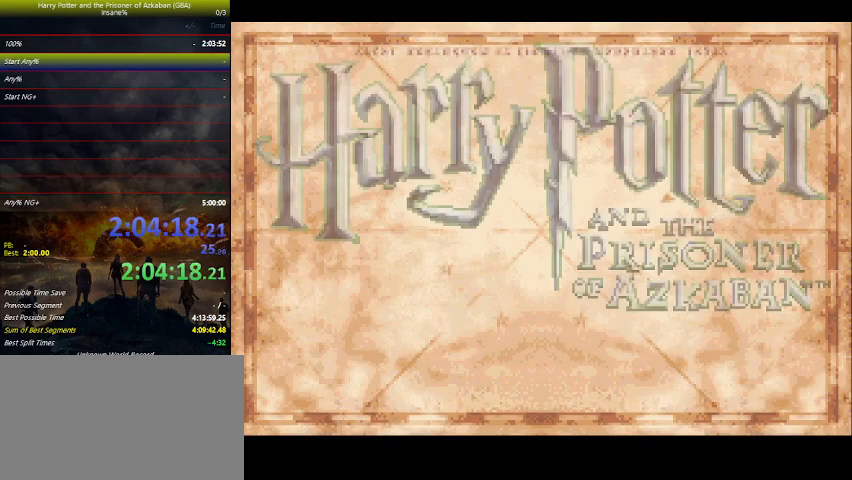
{"keys": [], "events": [[33, "return", "down"], [133, "return", "up"], [233, "return", "down"], [333, "return", "up"], [433, "return", "down"], [466, "return", "up"]]}
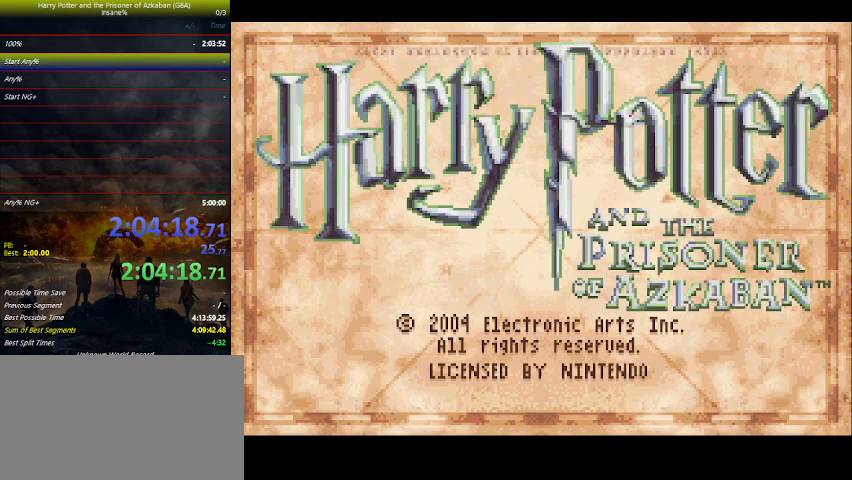
{"keys": [], "events": [[300, "return", "down"], [333, "return", "up"], [433, "return", "down"], [466, "return", "up"]]}
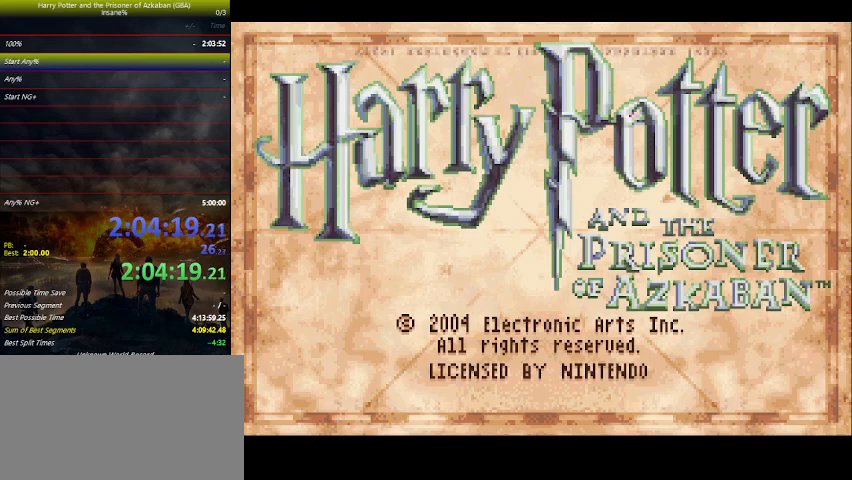
{"keys": ["return"], "events": [[33, "return", "down"], [133, "return", "up"], [233, "return", "down"], [266, "return", "up"], [300, "return", "down"], [400, "return", "up"], [466, "return", "down"]]}
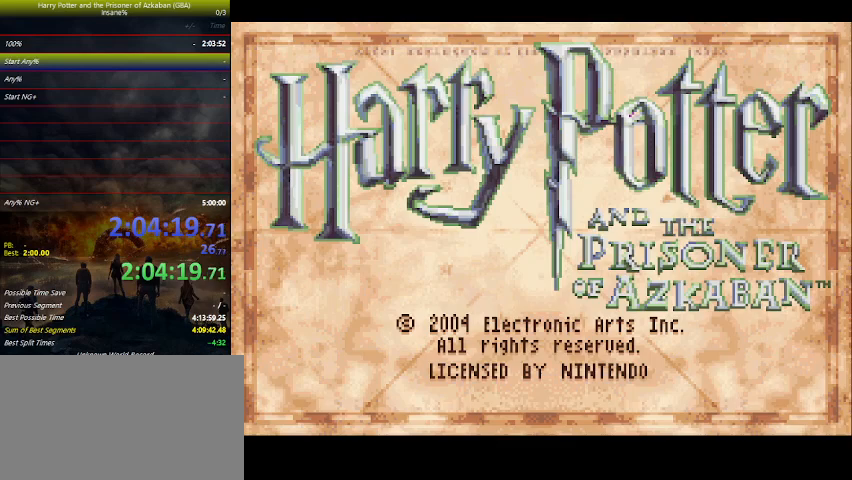
{"keys": [], "events": [[66, "return", "up"], [100, "return", "down"], [133, "return", "up"], [233, "return", "down"], [300, "return", "up"], [366, "return", "down"], [466, "return", "up"]]}
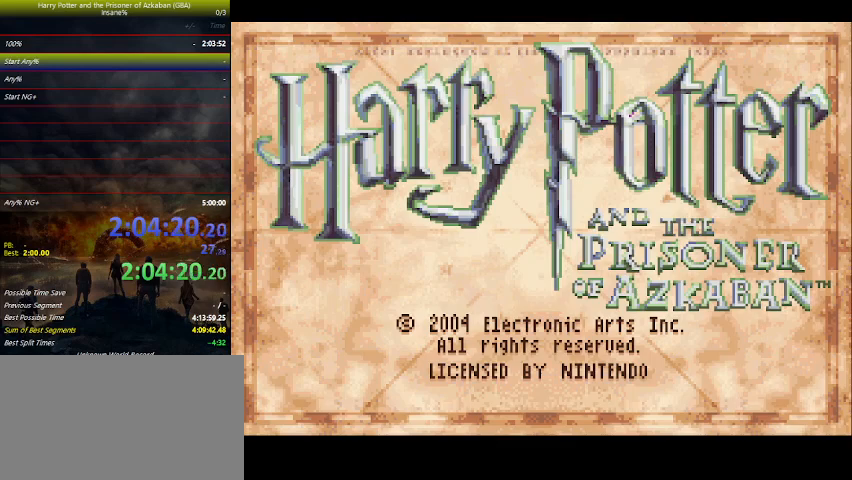
{"keys": ["return"], "events": [[66, "return", "down"], [100, "return", "up"], [166, "return", "down"], [266, "return", "up"], [333, "return", "down"], [400, "return", "up"], [500, "return", "down"]]}
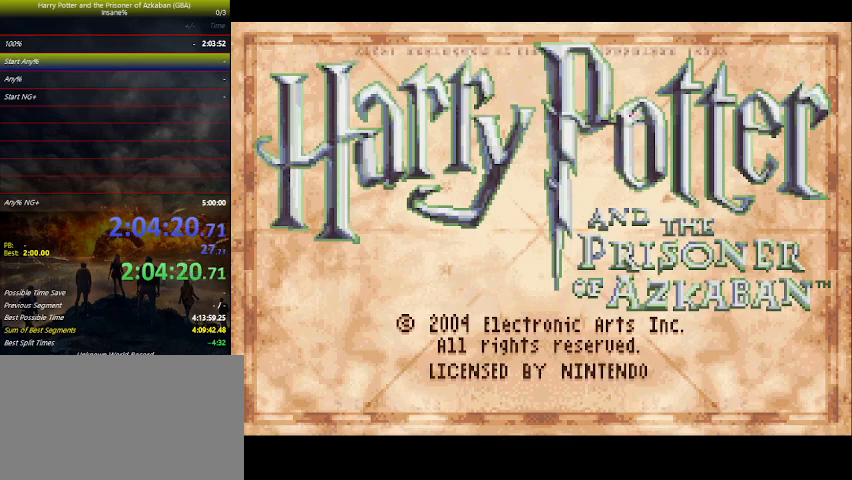
{"keys": [], "events": [[66, "return", "up"], [366, "return", "down"], [400, "return", "up"]]}